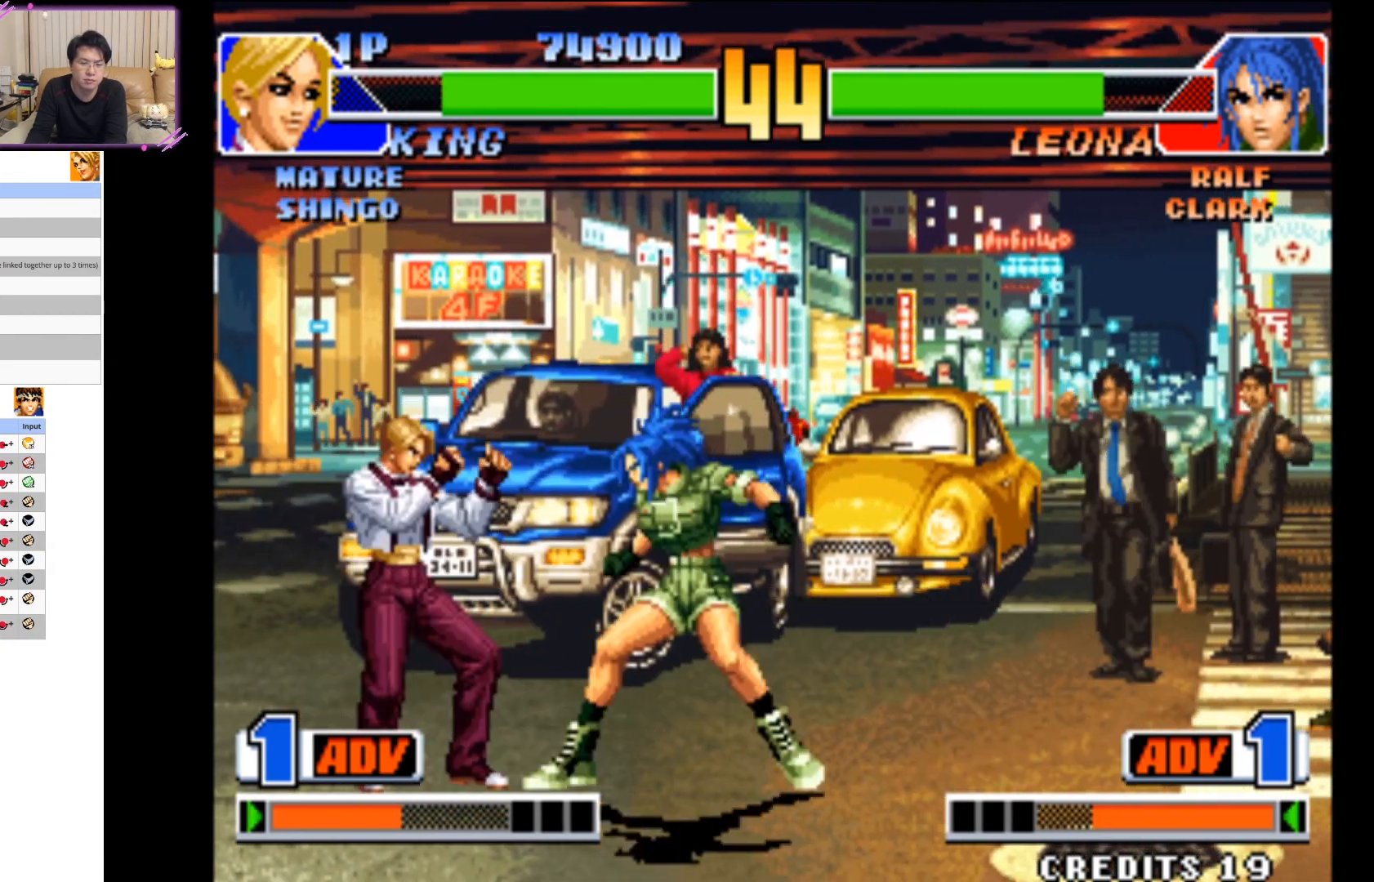
Gameplay with a controller (arcade stick); each line is a JSON object with the inputs held at the frame after it (dt_ms = milliseconds from this image to that frame). "events" lists button and stick changes between this image and that frame as [ms after this image, input, new state], when the widget could be followed in between. Not read: L3 R3.
{"dt_ms": 500, "buttons": [], "left_stick": "down-right", "events": [[117, "CROSS", "down"], [183, "left_stick", "center"], [267, "left_stick", "down"], [333, "left_stick", "down-right"], [400, "CROSS", "up"]]}
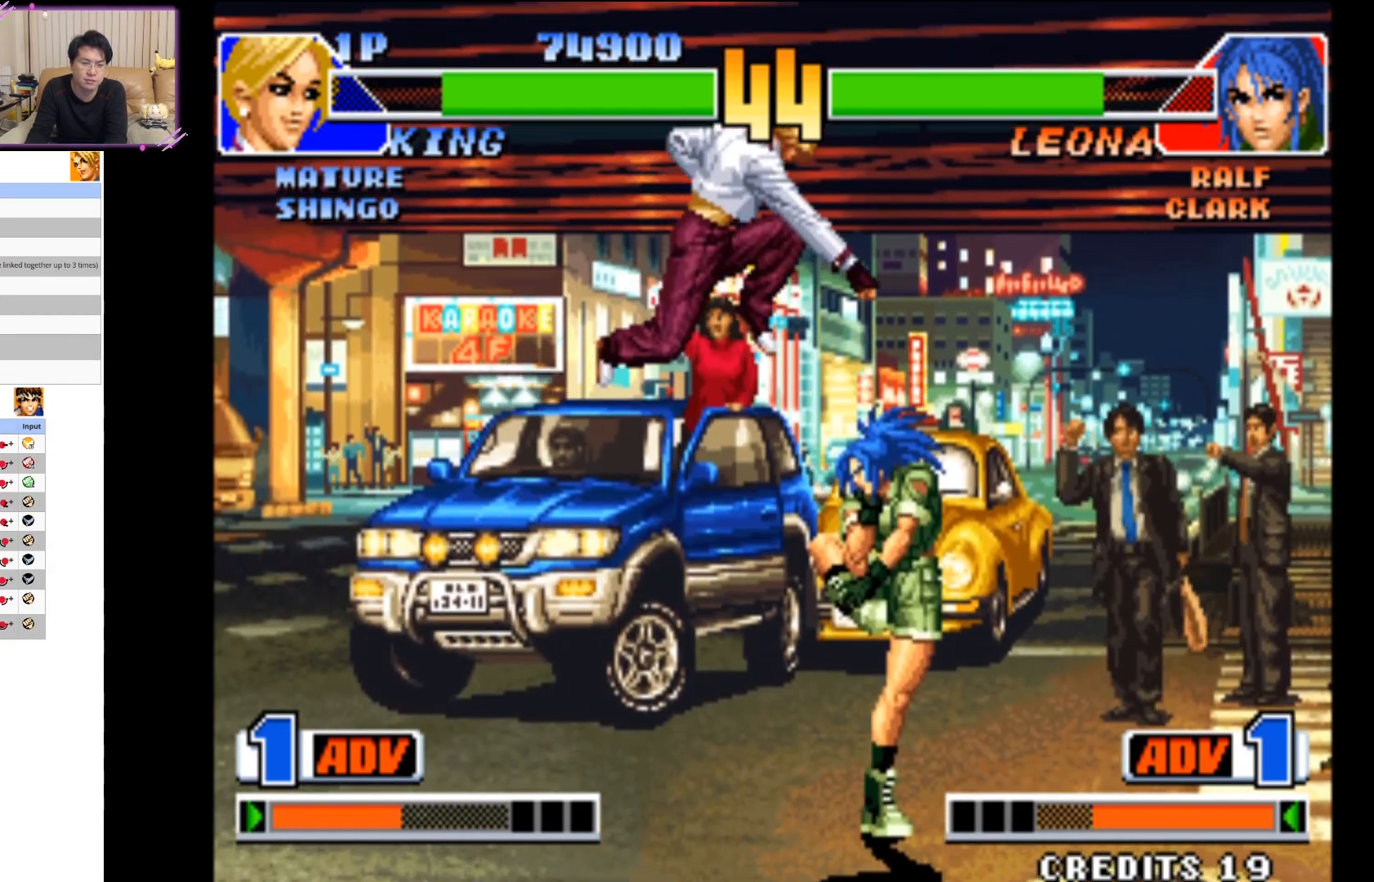
{"dt_ms": 500, "buttons": ["CROSS"], "left_stick": "down-right", "events": [[67, "CIRCLE", "down"], [150, "CIRCLE", "up"], [250, "CROSS", "down"], [350, "CROSS", "up"], [417, "CROSS", "down"]]}
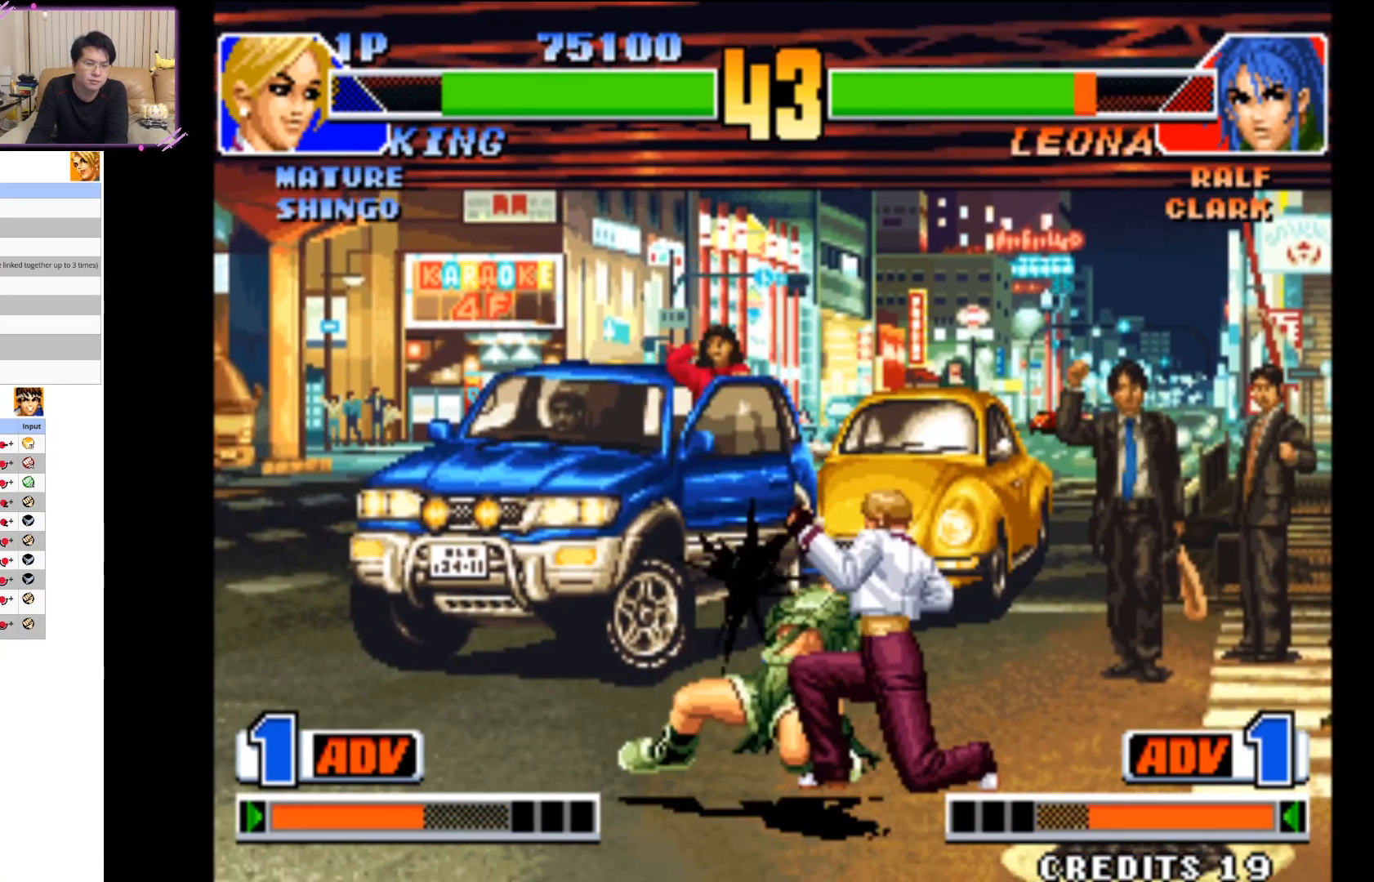
{"dt_ms": 500, "buttons": [], "left_stick": "down-right", "events": [[17, "left_stick", "down-left"], [33, "CROSS", "up"], [83, "CROSS", "down"], [200, "CROSS", "up"], [333, "CIRCLE", "down"], [367, "left_stick", "down-right"], [417, "CIRCLE", "up"]]}
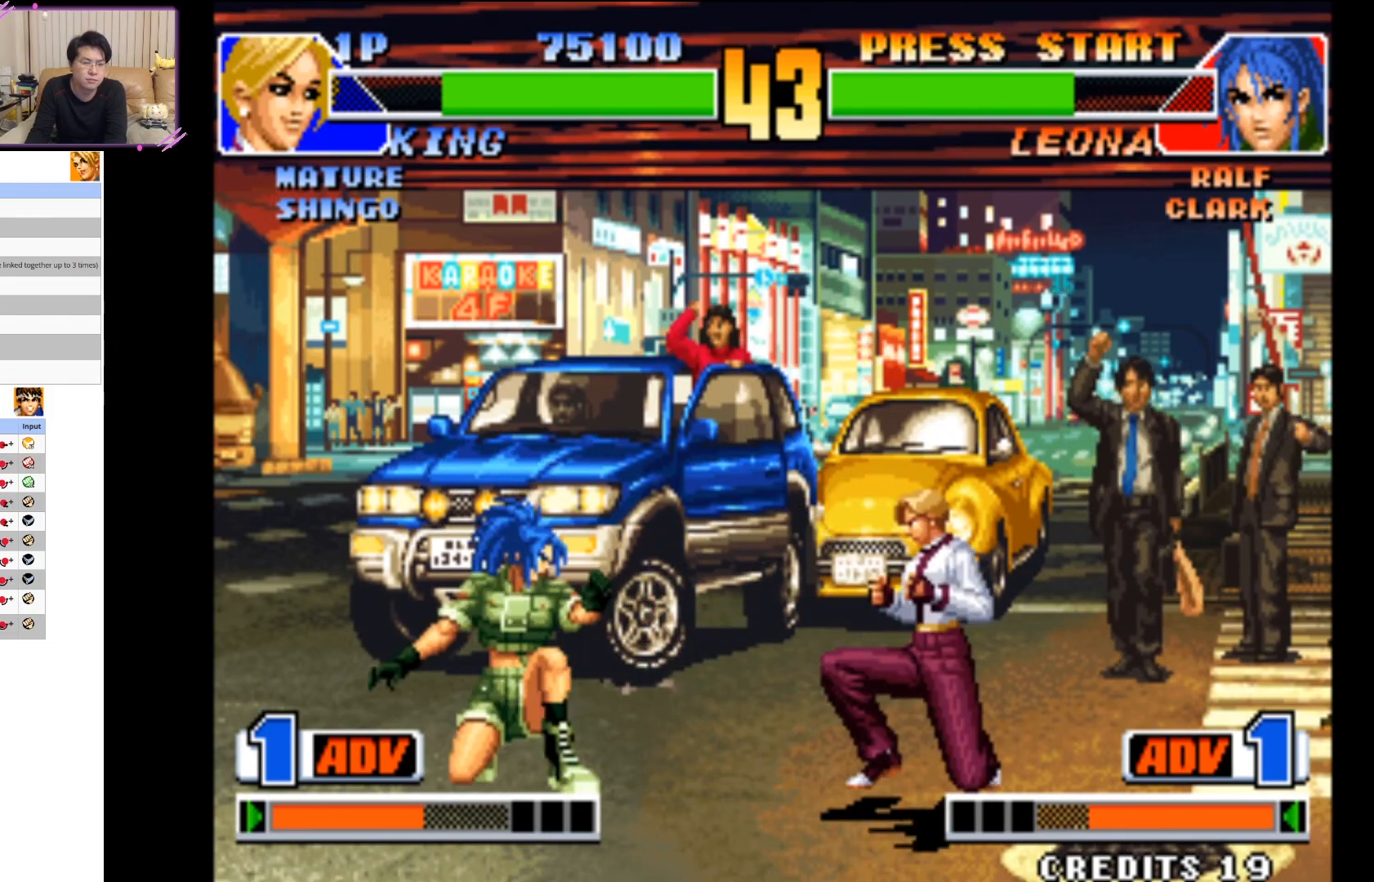
{"dt_ms": 500, "buttons": ["CIRCLE"], "left_stick": "center", "events": [[17, "left_stick", "up-right"], [250, "CIRCLE", "down"], [417, "left_stick", "center"]]}
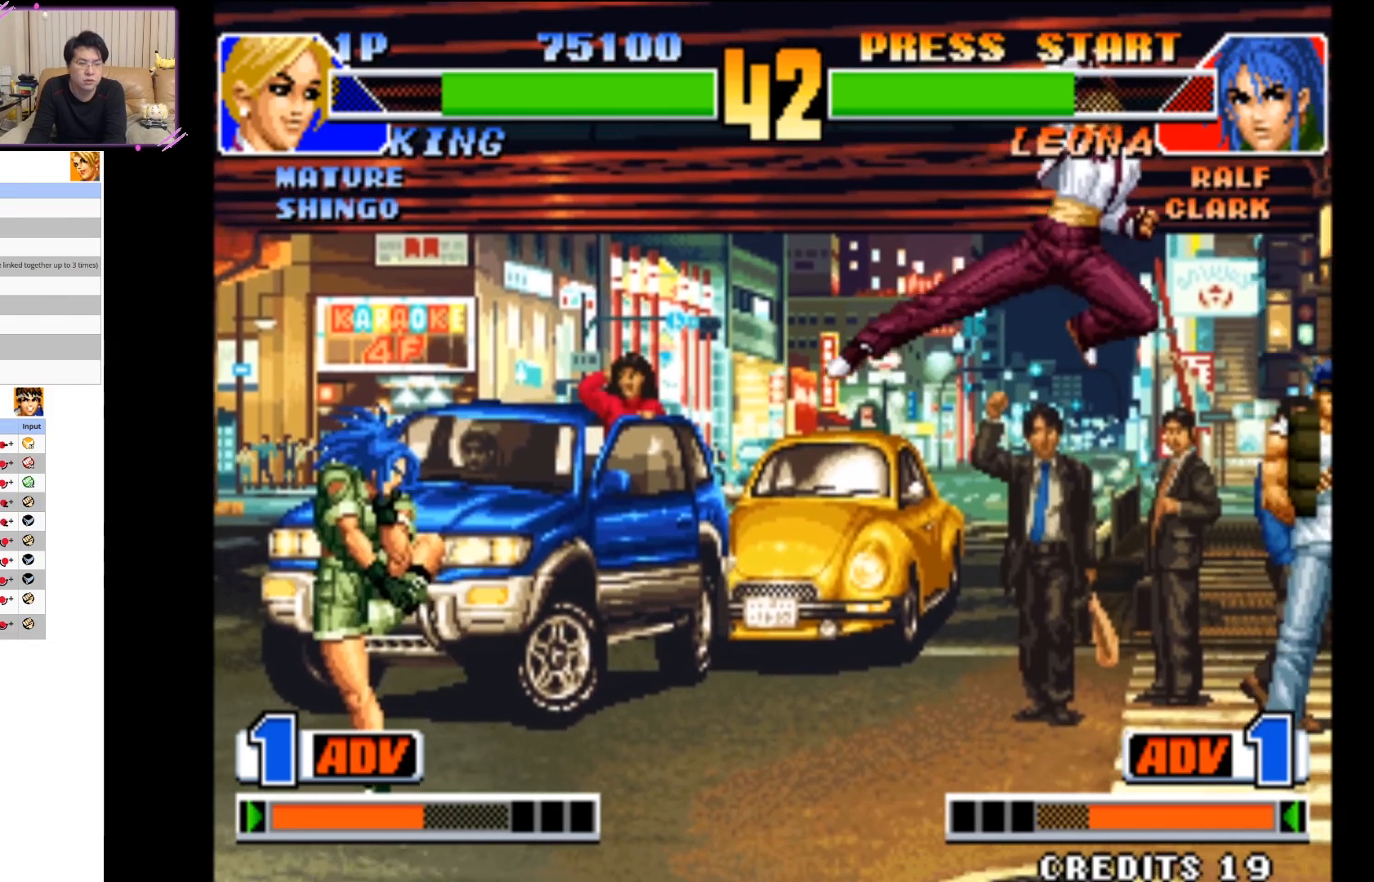
{"dt_ms": 1000, "buttons": ["CIRCLE"], "left_stick": "down-left"}
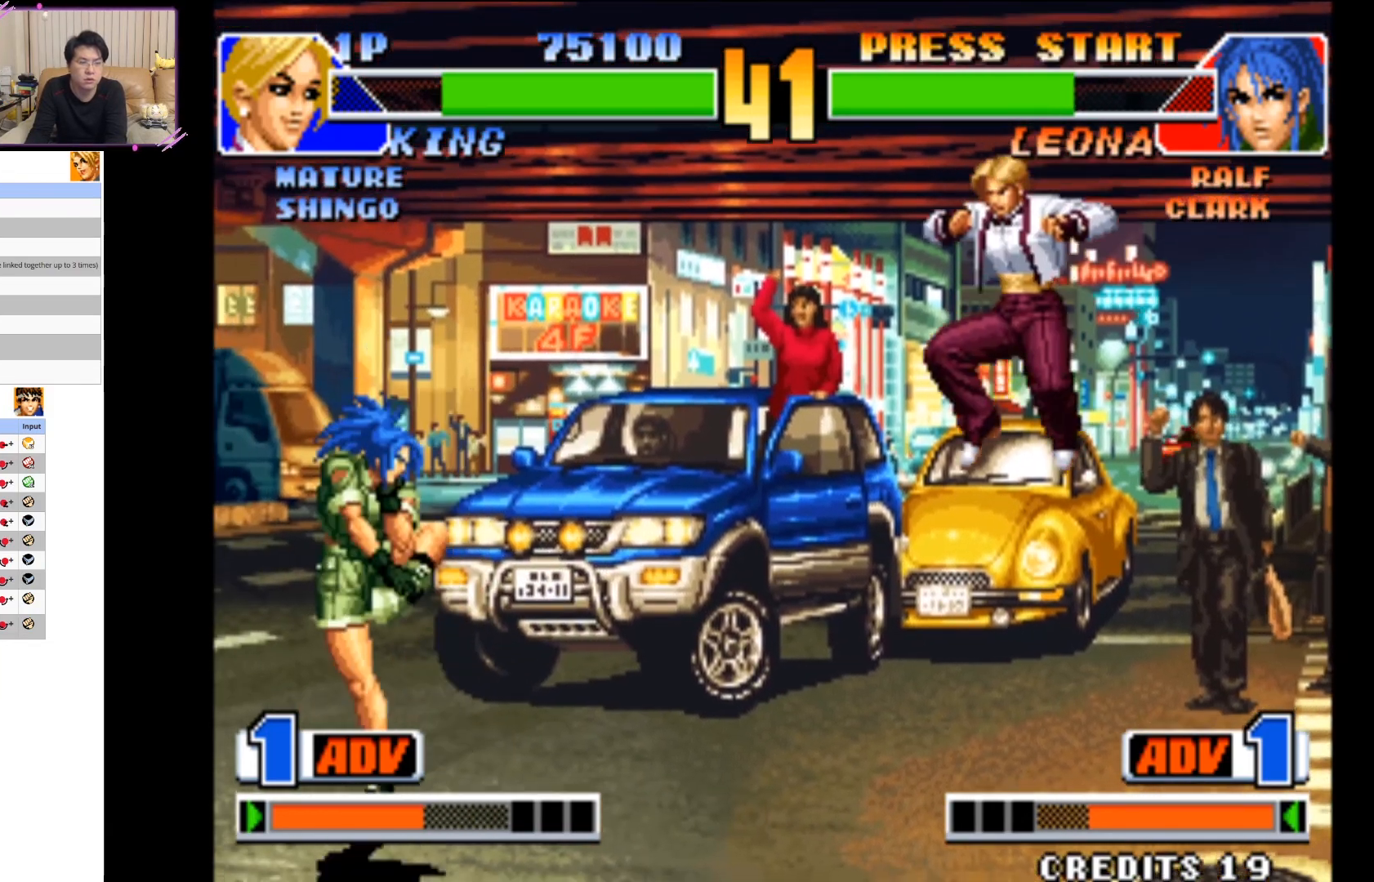
{"dt_ms": 500, "buttons": [], "left_stick": "right", "events": [[17, "CIRCLE", "up"], [167, "left_stick", "right"]]}
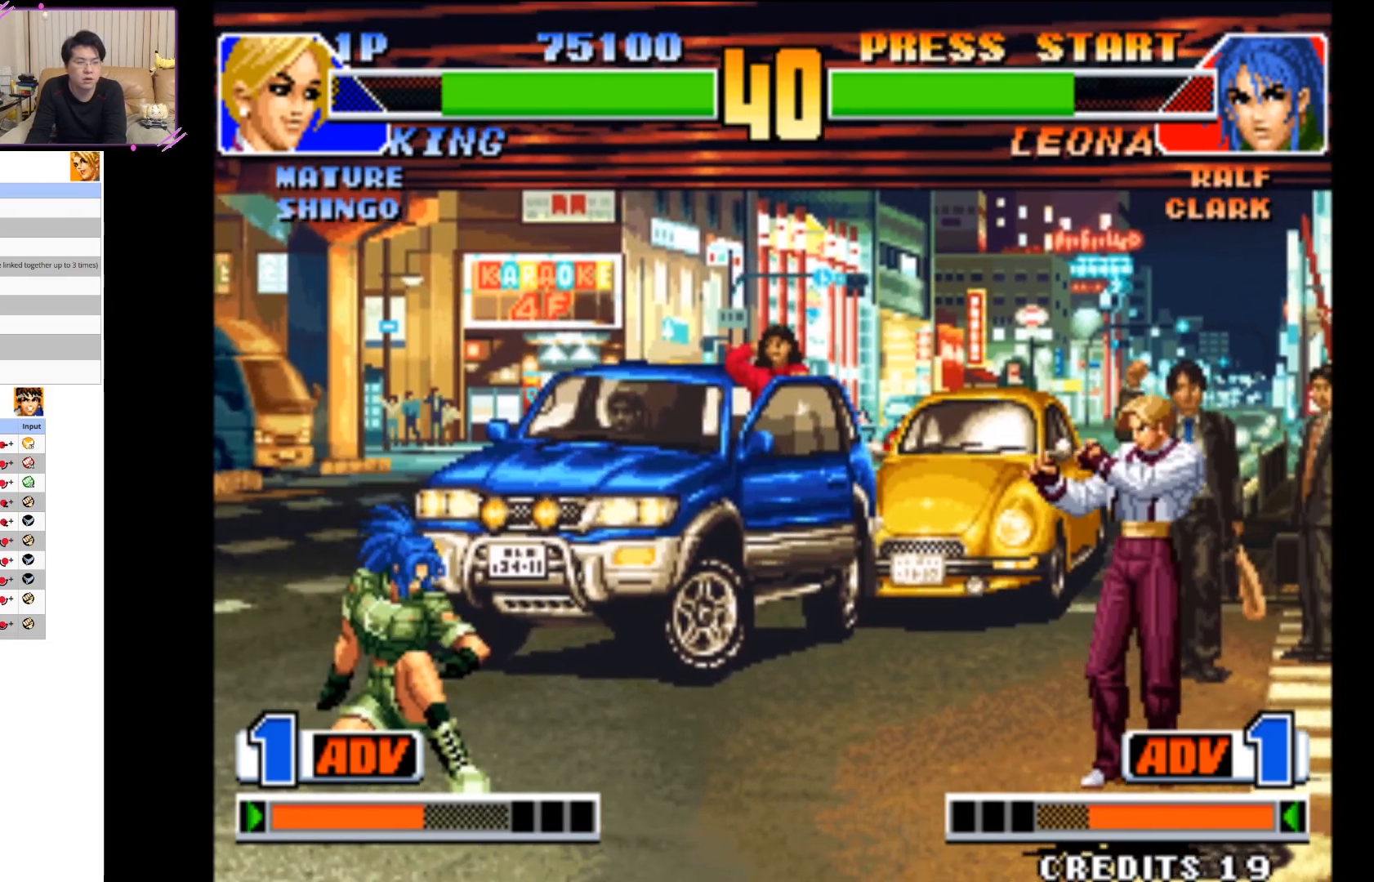
{"dt_ms": 500, "buttons": [], "left_stick": "right", "events": []}
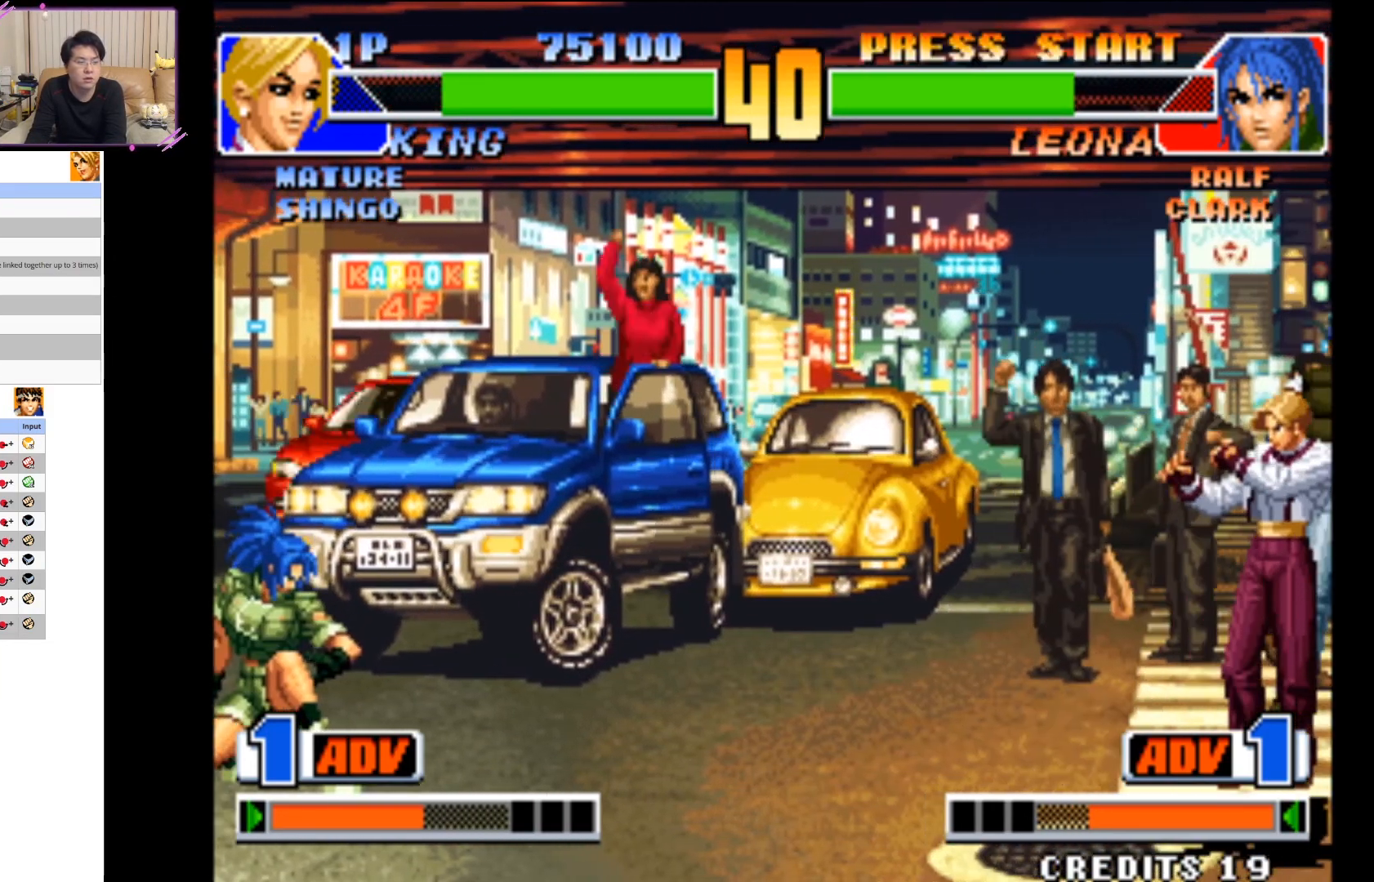
{"dt_ms": 1000, "buttons": [], "left_stick": "down"}
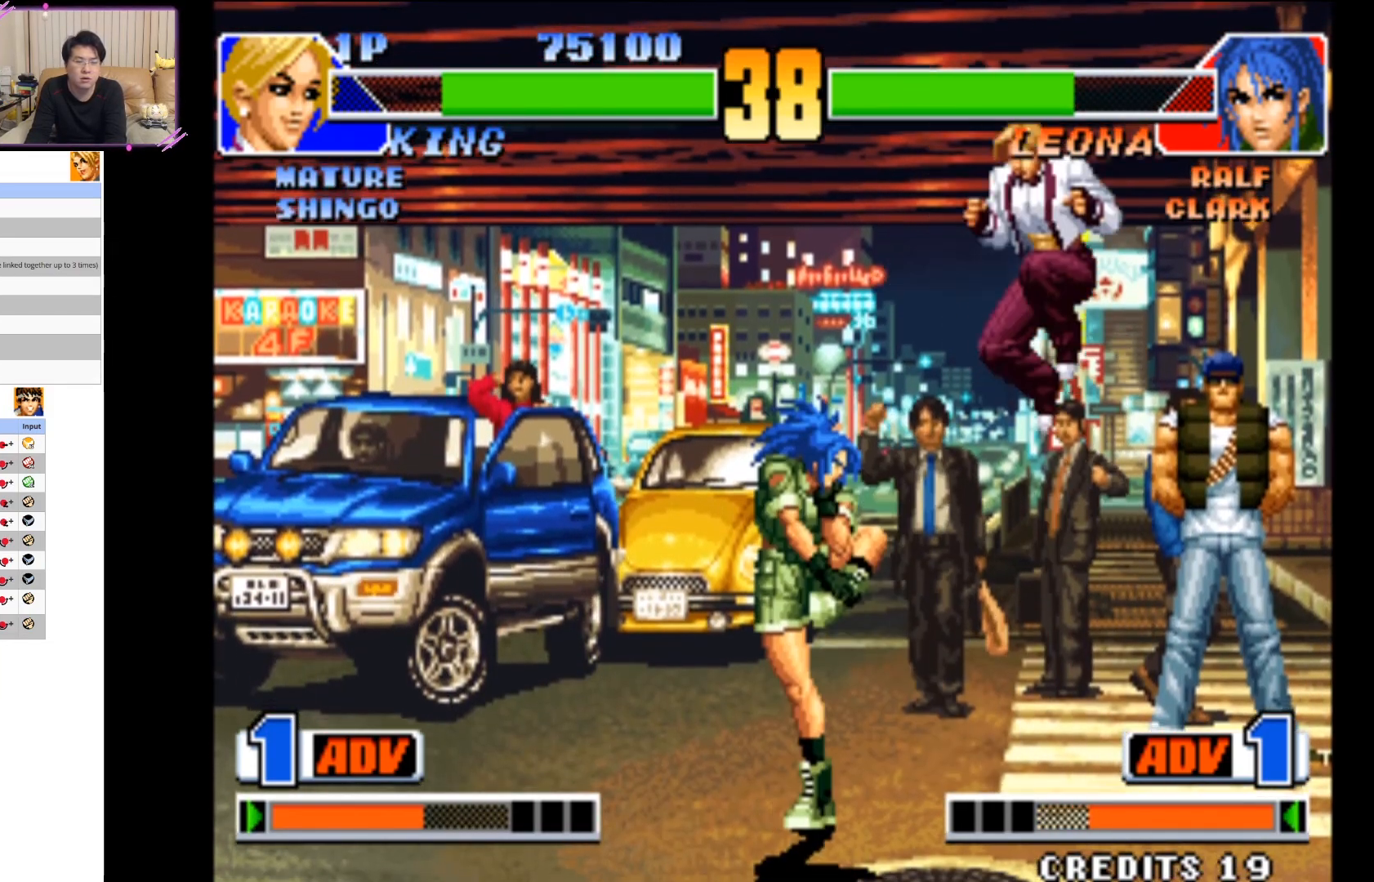
{"dt_ms": 500, "buttons": [], "left_stick": "down-right", "events": [[17, "left_stick", "down-right"], [83, "CIRCLE", "down"], [83, "R2", "down"], [183, "CIRCLE", "up"], [183, "R2", "up"], [250, "CIRCLE", "down"], [383, "CIRCLE", "up"]]}